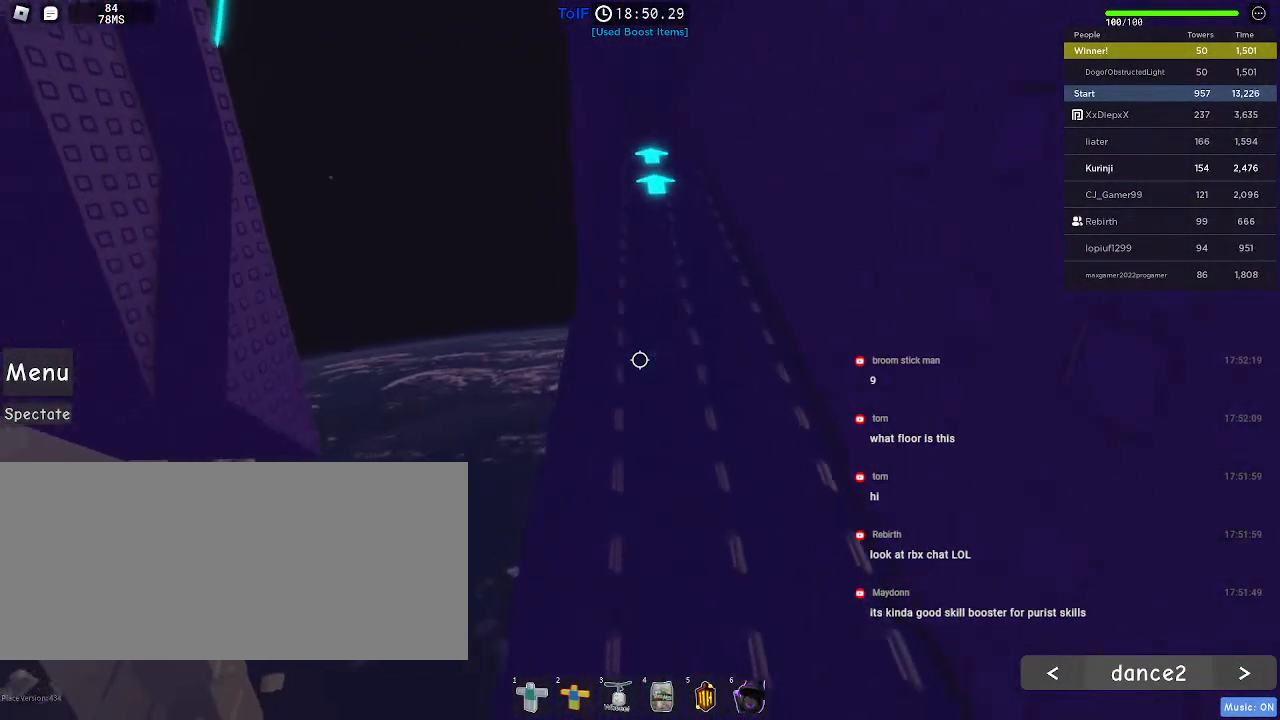
Gameplay with keyboard and mouse; each line is a JSON object with the keys and mouse buttons held at the frame after it. "events" lists presses ("down") and releases ("up") of "a", "ctrl", "d", "e", "f", "q", "r", "s", "shift", "space", "tab", "w", "mouse_left", "mouse_wheel", "mouse_right", "mouse_mb4" and "mouse_mb5" between this image and that frame as [ms after this image, input, new state], when the widget could be followed in between. "mouse_left", "mouse_wheel", "mouse_right", "mouse_mb4", "mouse_mb5" = the "left", "wheel", "right", "mb4", "mb5" buttons of the "mouse" list. No other keys are recorded. "wheel" means that the mouse wheel is clicked or scrolled. Mouse movement is not recorded.
{"keys": ["s"], "mouse": [], "events": []}
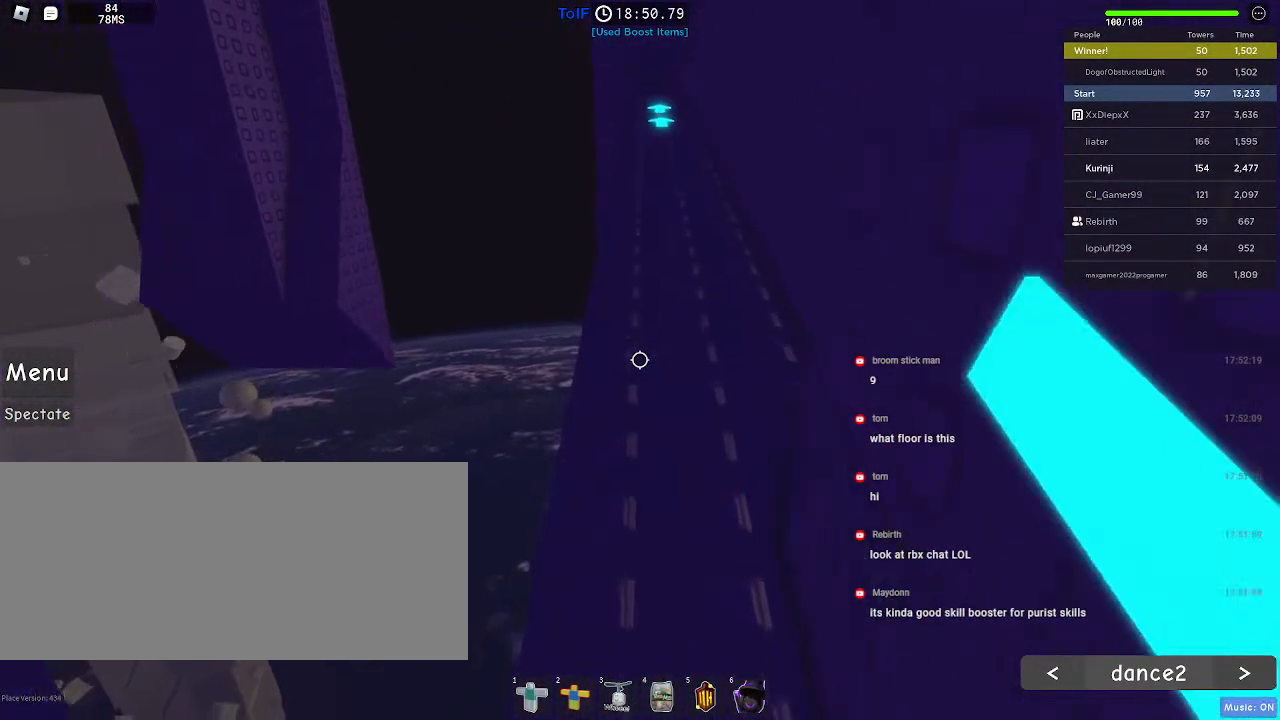
{"keys": ["s"], "mouse": [], "events": []}
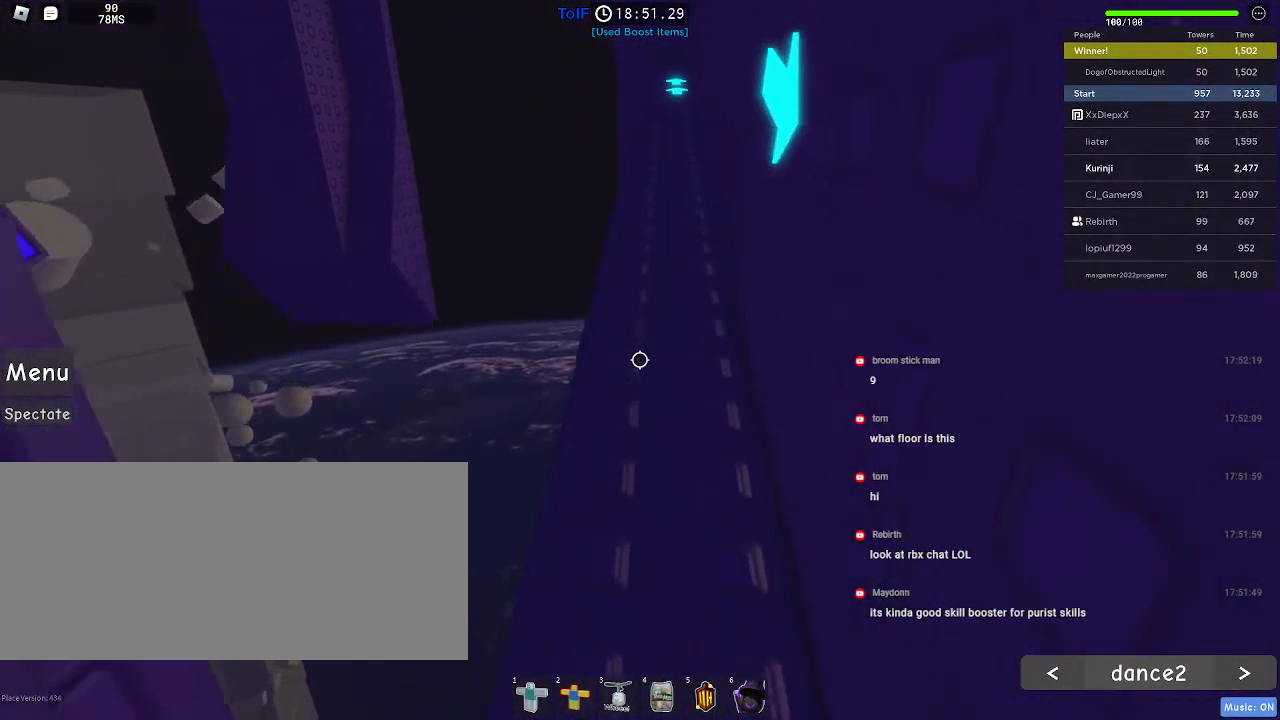
{"keys": ["s"], "mouse": [], "events": []}
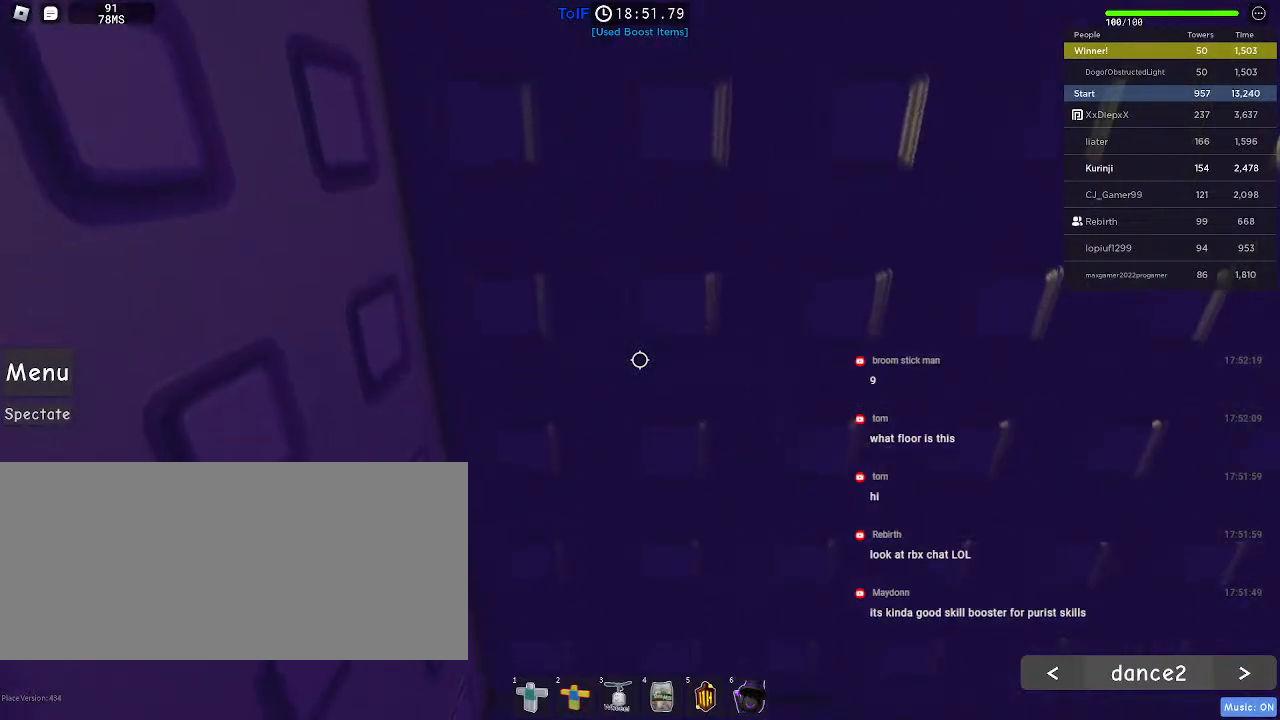
{"keys": ["w"], "mouse": ["wheel"], "events": [[150, "s", "up"], [467, "w", "down"], [500, "mouse_wheel", "down"]]}
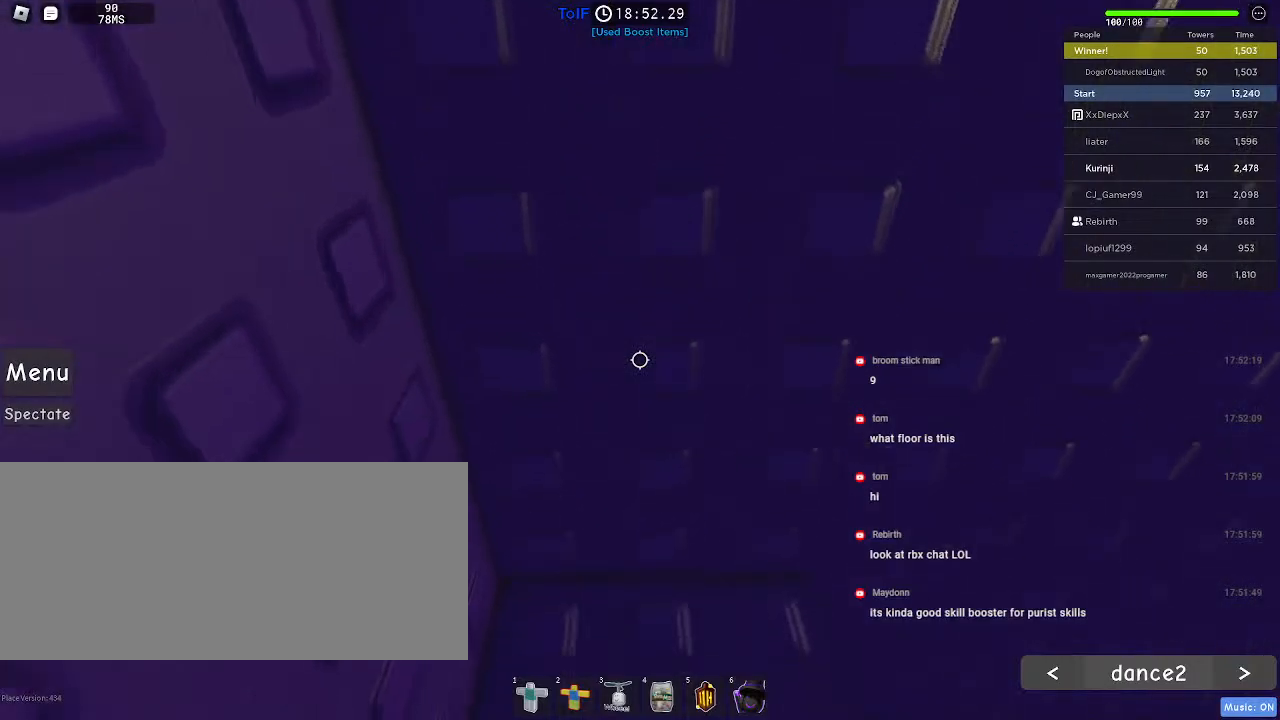
{"keys": ["d", "w"], "mouse": [], "events": [[50, "w", "up"], [334, "mouse_wheel", "up"], [450, "d", "down"], [450, "w", "down"]]}
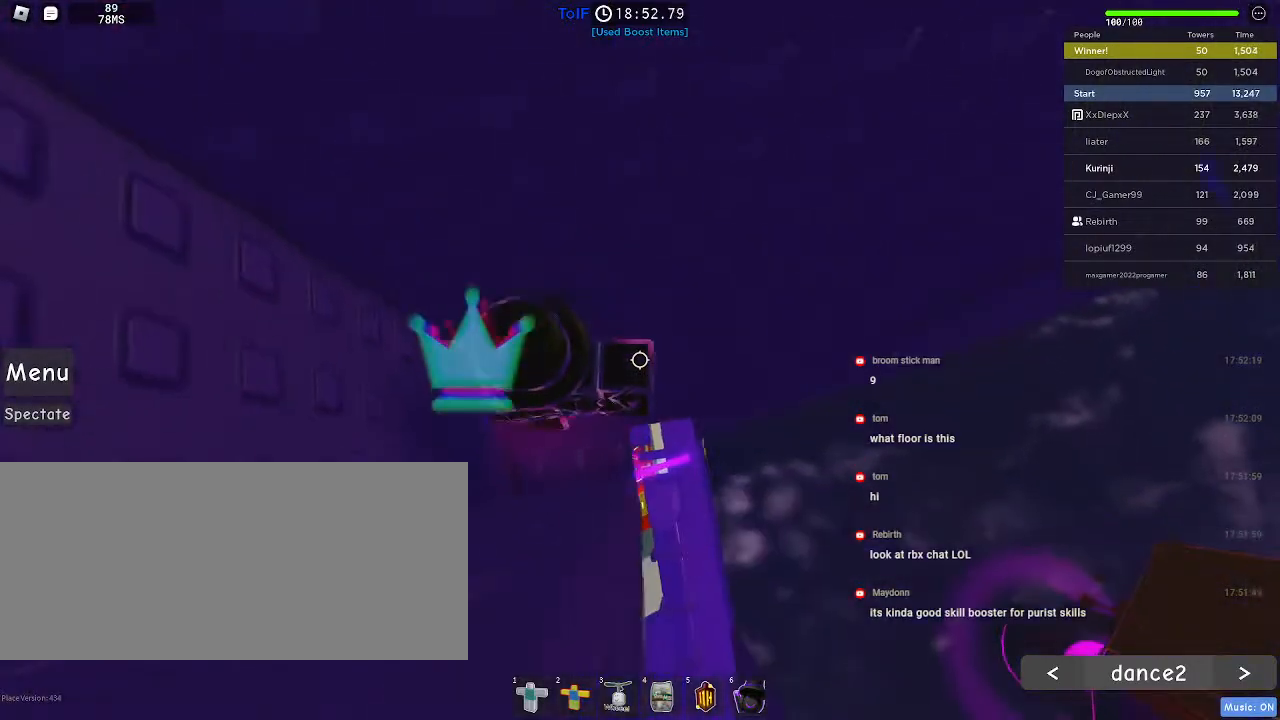
{"keys": [], "mouse": [], "events": [[17, "w", "up"], [34, "d", "up"]]}
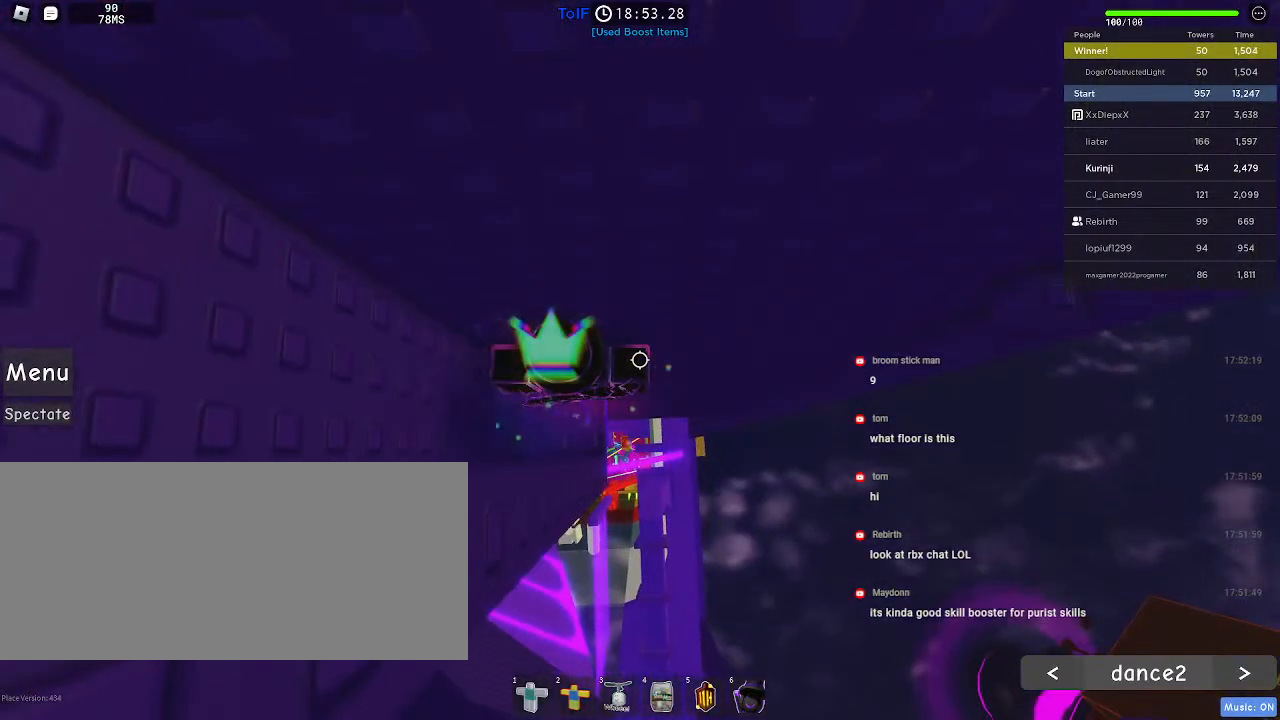
{"keys": [], "mouse": [], "events": [[317, "s", "down"], [384, "s", "up"]]}
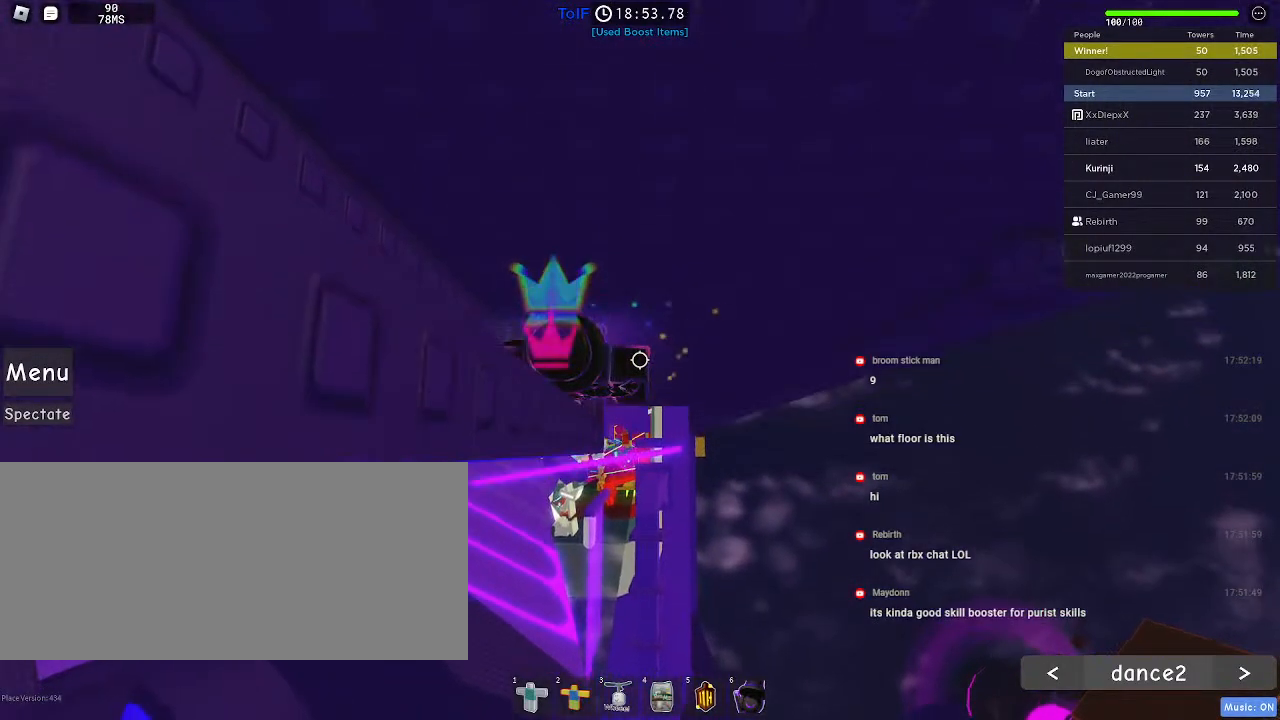
{"keys": ["d", "space"], "mouse": [], "events": [[84, "w", "down"], [250, "w", "up"], [334, "d", "down"], [500, "space", "down"]]}
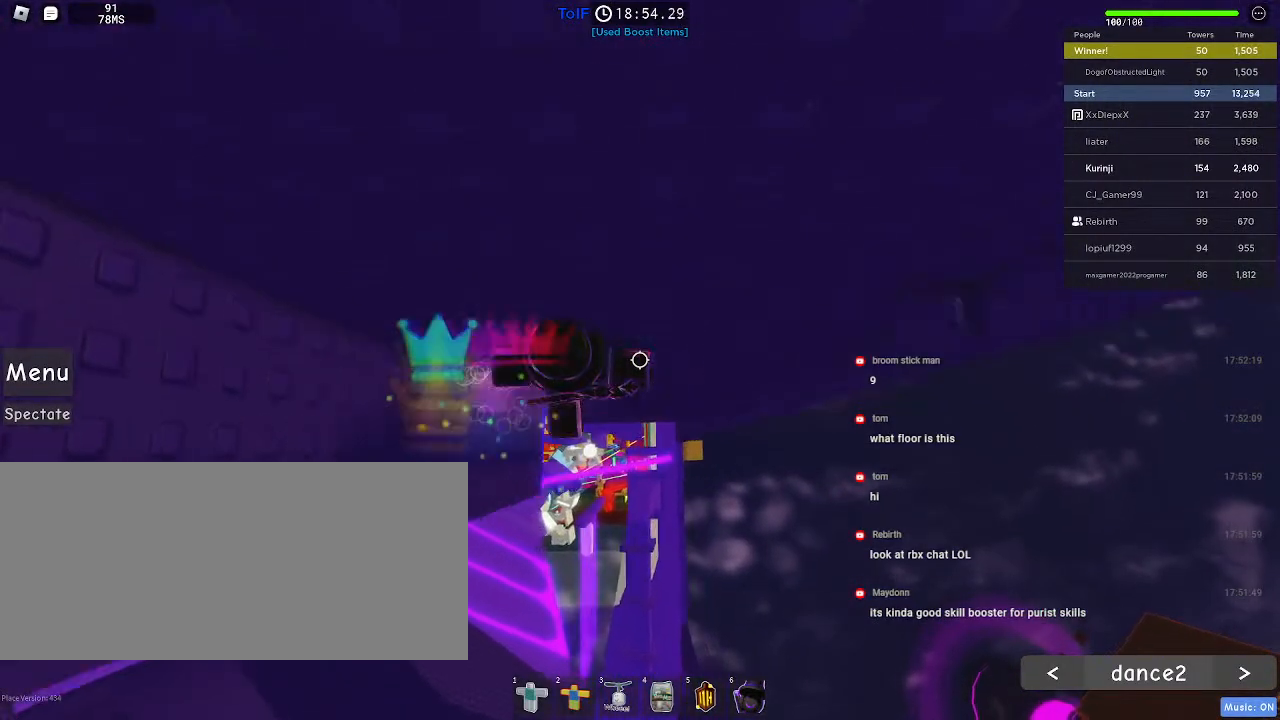
{"keys": ["w"], "mouse": [], "events": [[117, "space", "up"], [350, "w", "down"], [467, "d", "up"]]}
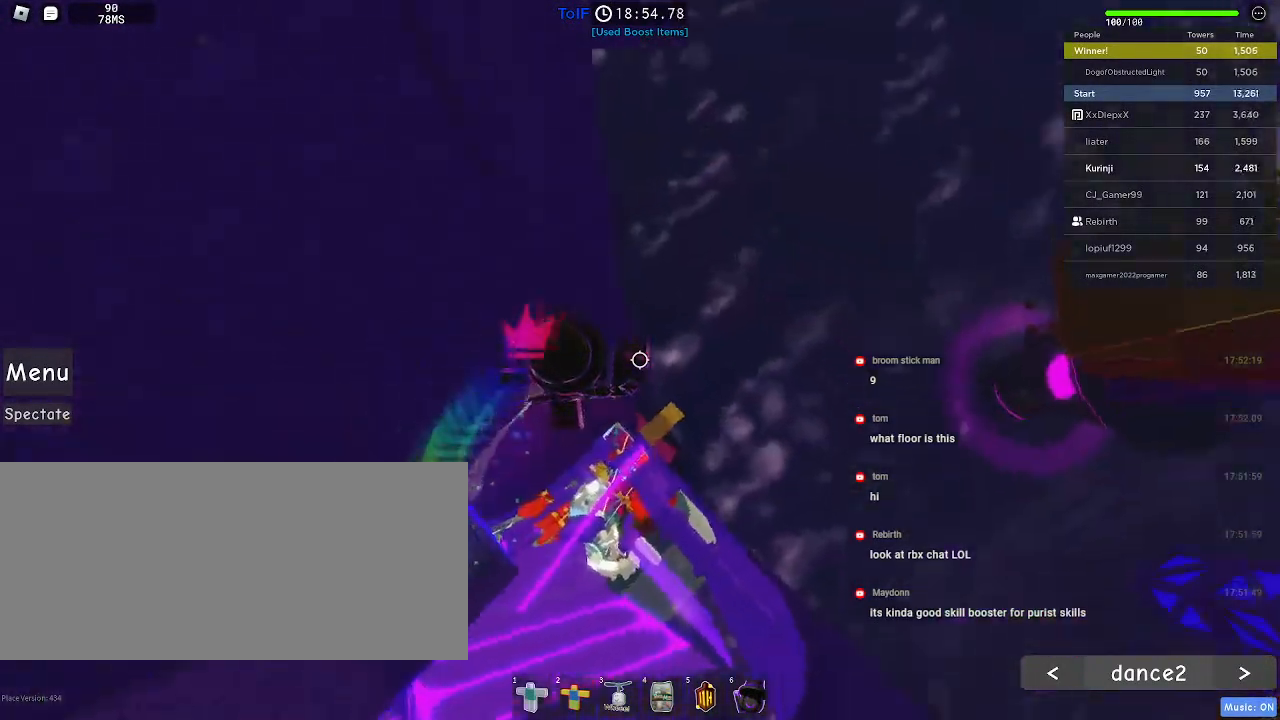
{"keys": [], "mouse": [], "events": [[117, "a", "down"], [284, "a", "up"], [334, "w", "up"]]}
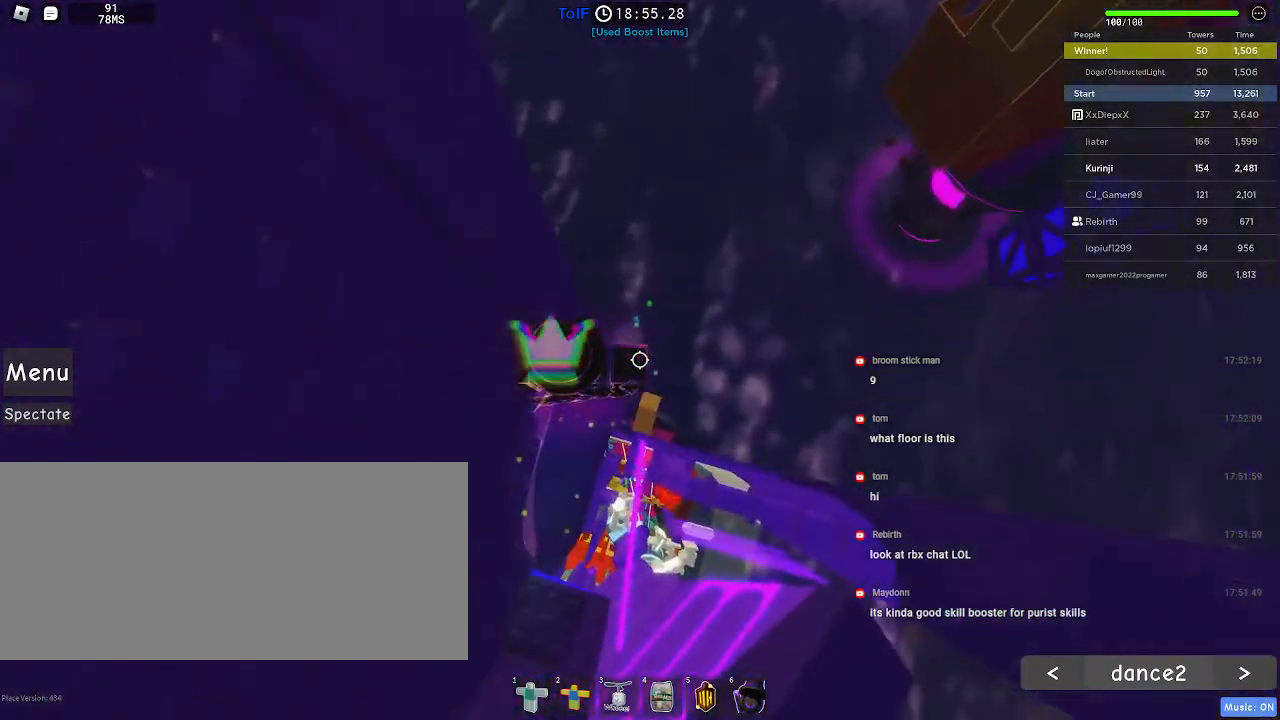
{"keys": [], "mouse": [], "events": []}
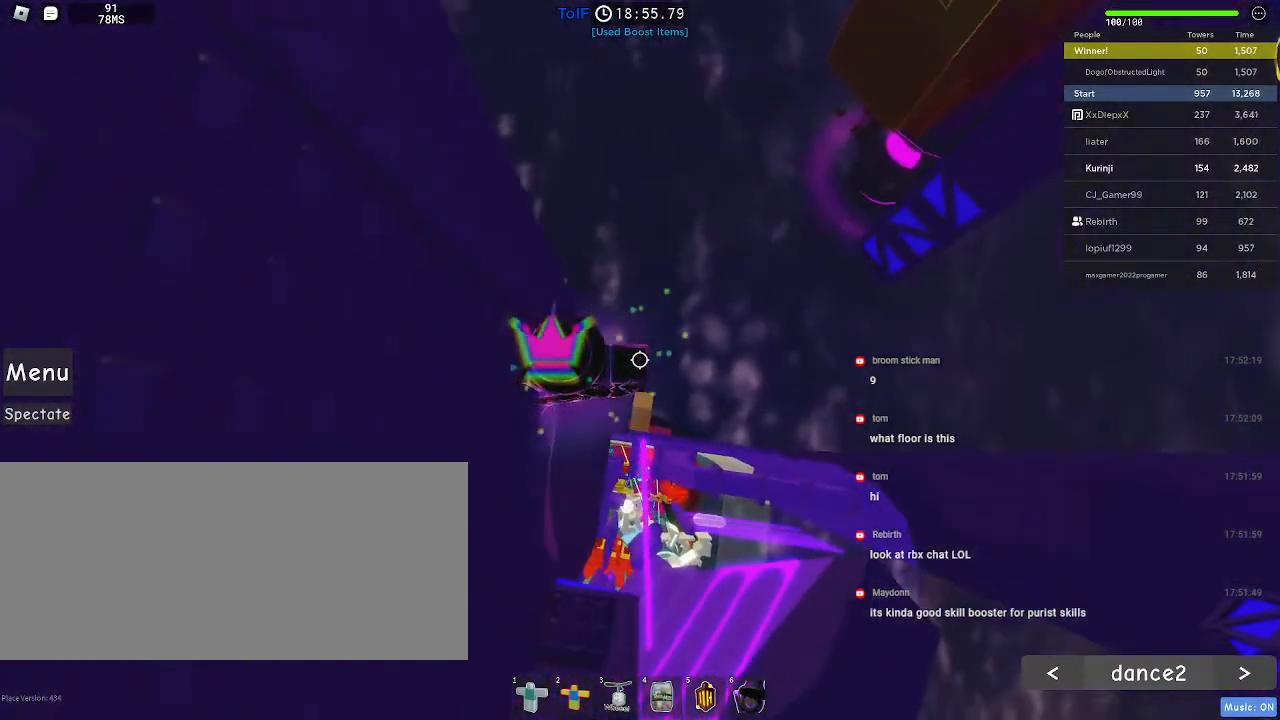
{"keys": ["d", "w"], "mouse": [], "events": [[50, "d", "down"], [167, "space", "down"], [300, "space", "up"], [500, "w", "down"]]}
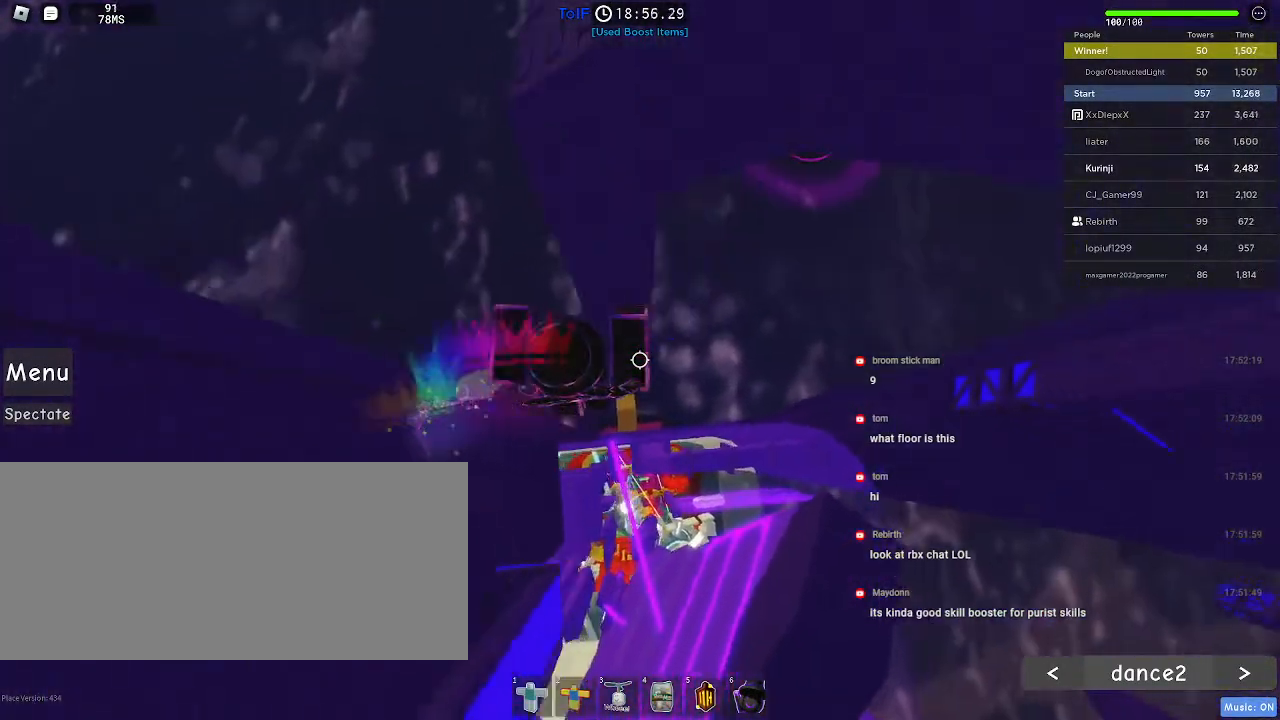
{"keys": ["w"], "mouse": [], "events": [[100, "d", "up"]]}
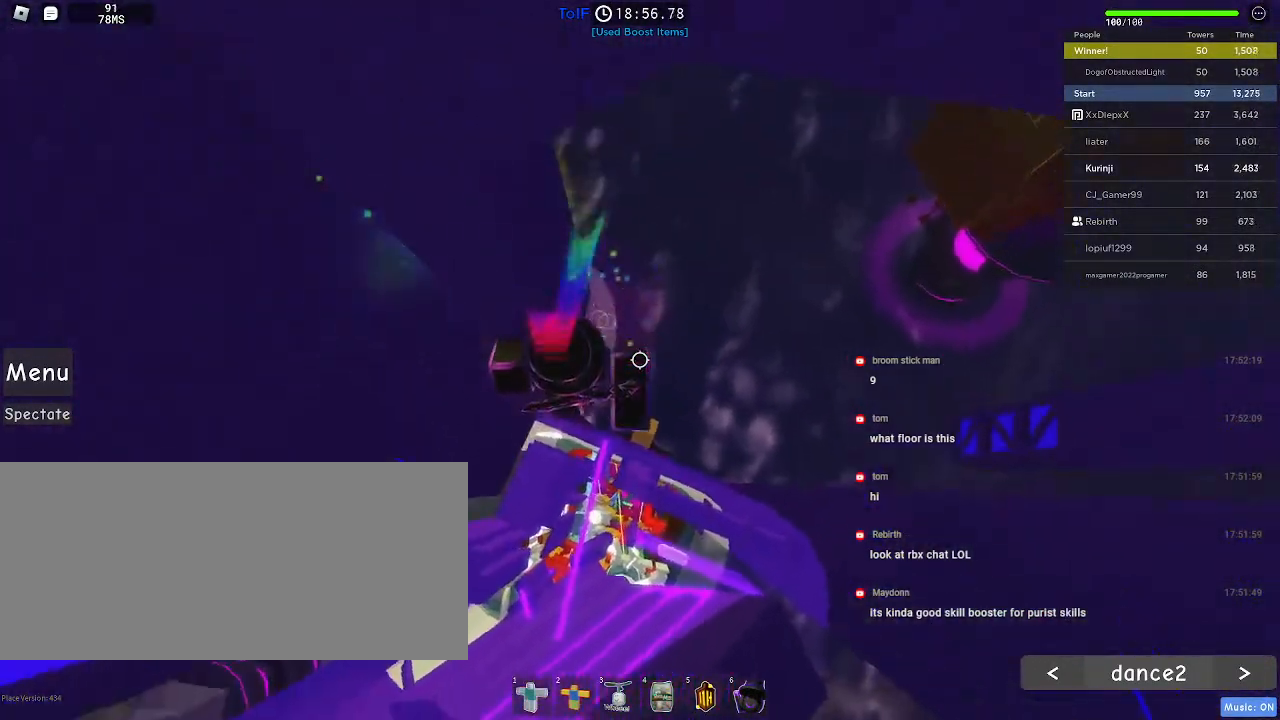
{"keys": [], "mouse": [], "events": [[17, "a", "down"], [100, "a", "up"], [500, "w", "up"]]}
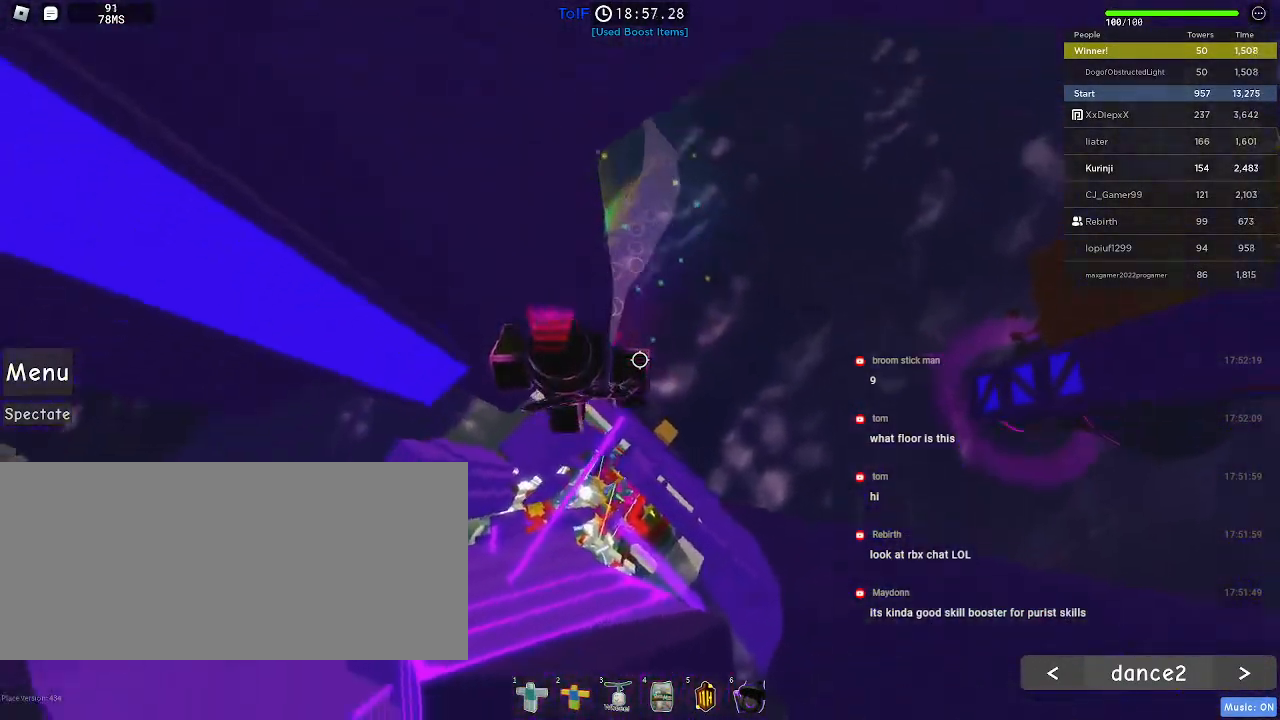
{"keys": ["w"], "mouse": ["right"], "events": [[50, "mouse_right", "down"], [67, "shift", "down"], [167, "shift", "up"], [450, "w", "down"]]}
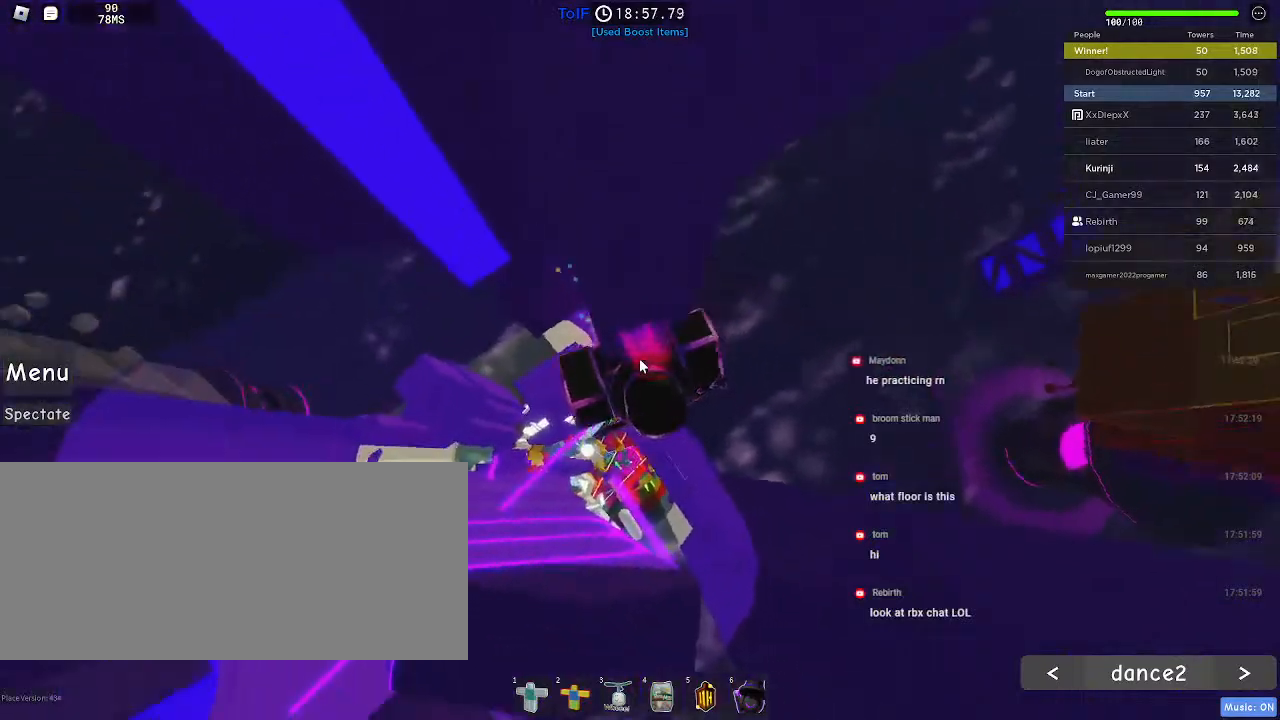
{"keys": [], "mouse": ["right"], "events": [[217, "w", "up"]]}
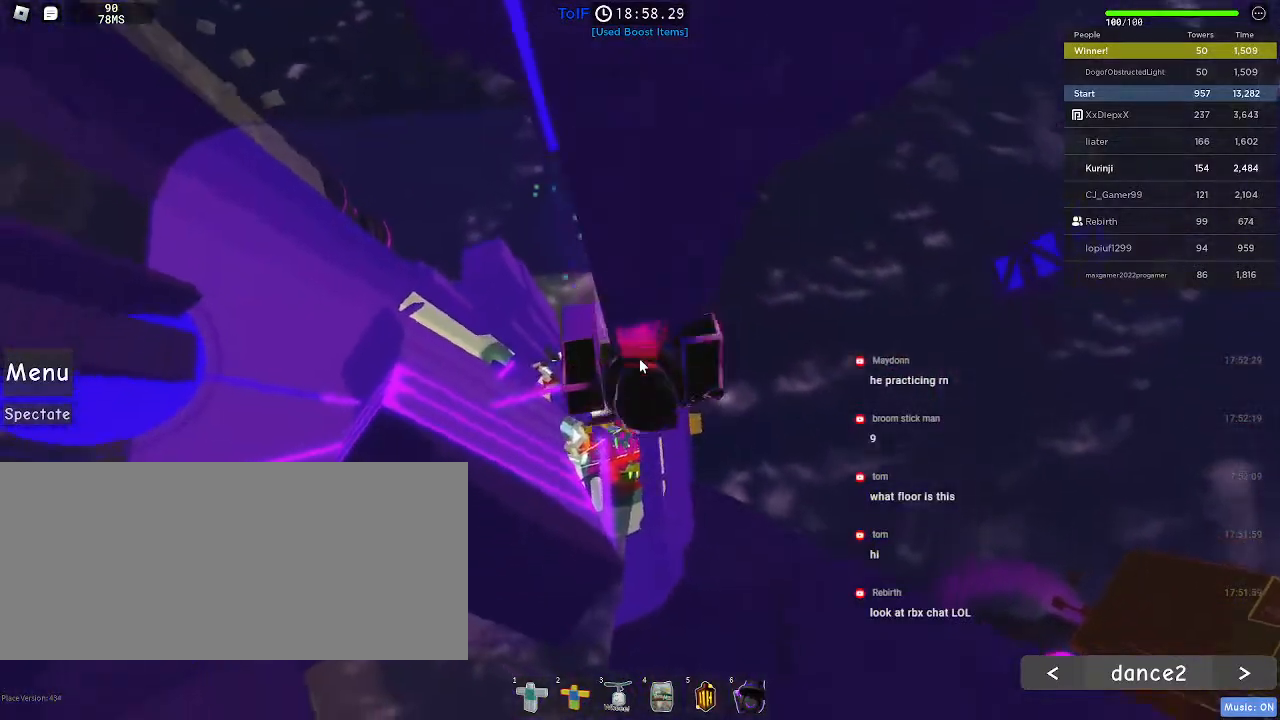
{"keys": [], "mouse": ["right"], "events": []}
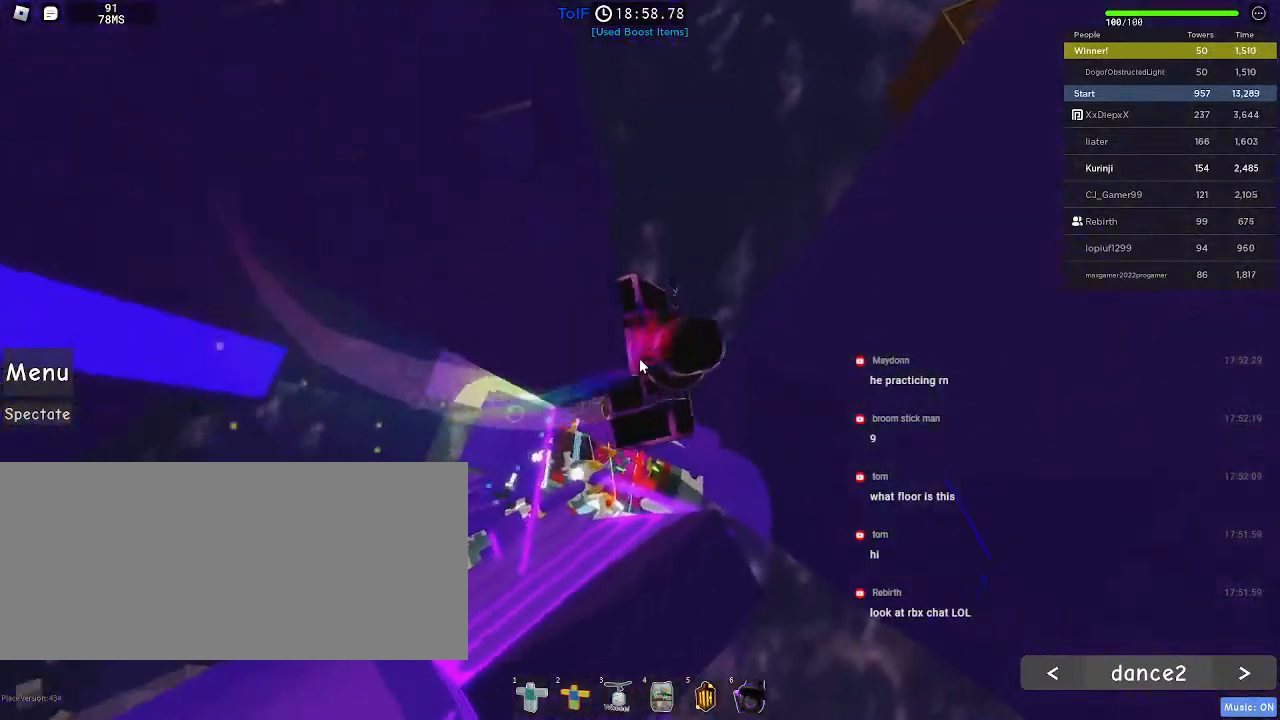
{"keys": ["d"], "mouse": ["right"], "events": [[84, "d", "down"], [84, "space", "down"], [217, "shift", "down"], [217, "space", "up"], [334, "shift", "up"]]}
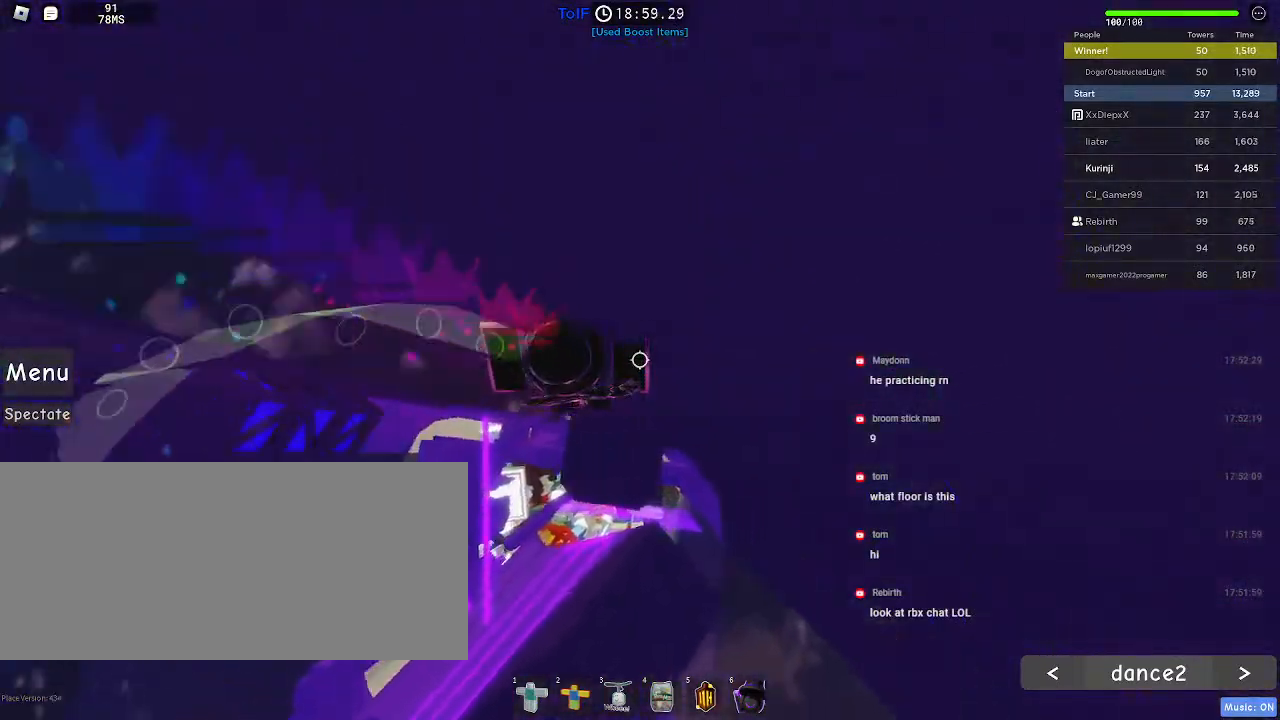
{"keys": [], "mouse": [], "events": [[100, "mouse_right", "up"], [134, "s", "down"], [167, "d", "up"], [234, "s", "up"]]}
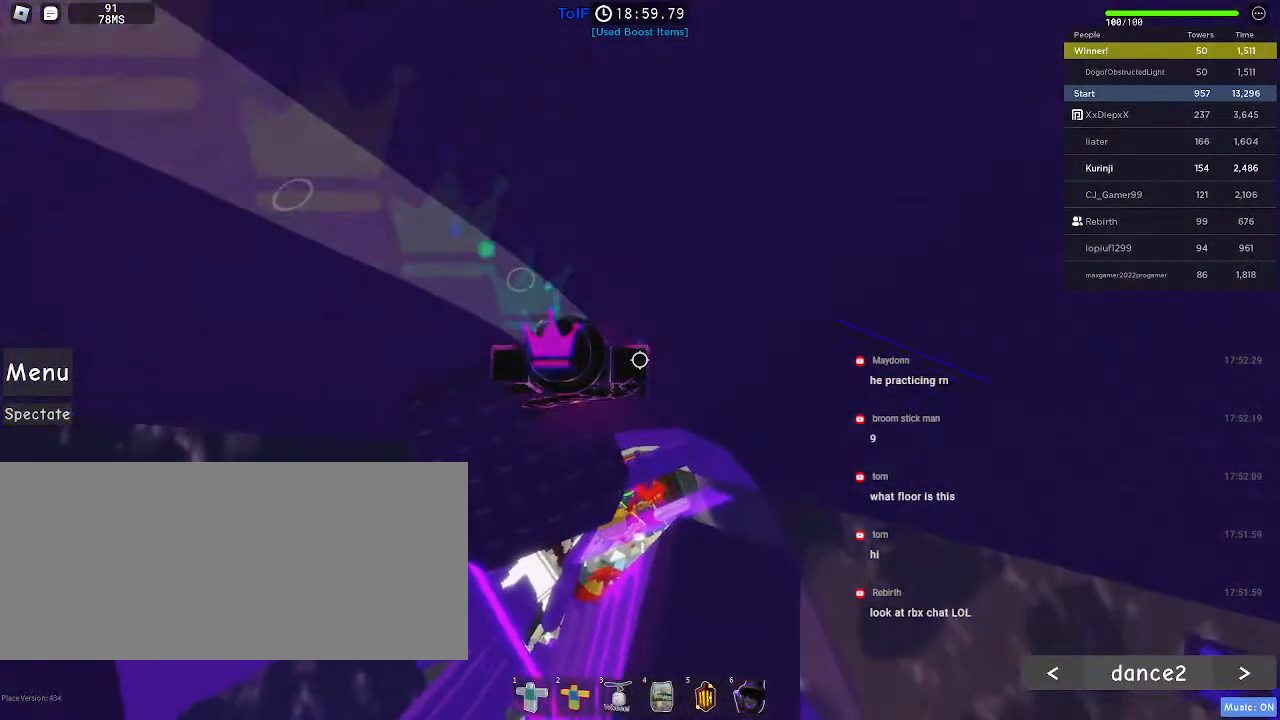
{"keys": ["d"], "mouse": [], "events": [[150, "d", "down"], [250, "space", "down"], [367, "space", "up"]]}
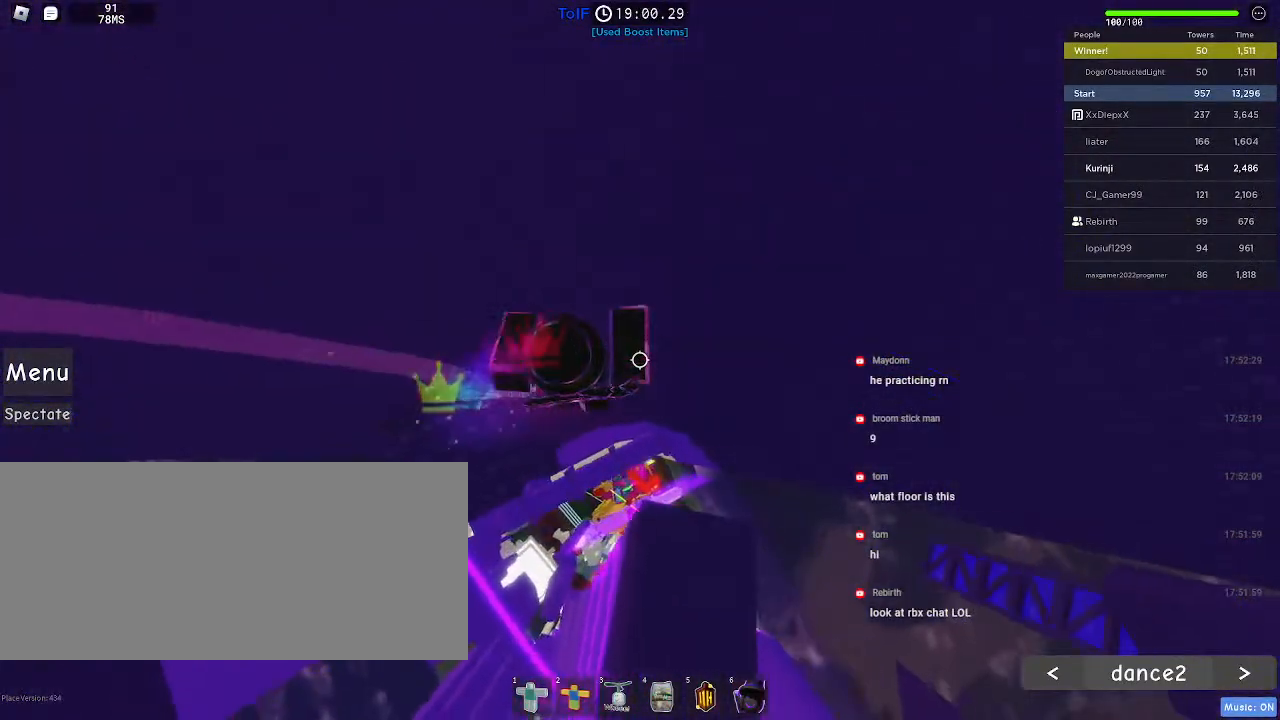
{"keys": ["d", "w"], "mouse": [], "events": [[17, "w", "down"]]}
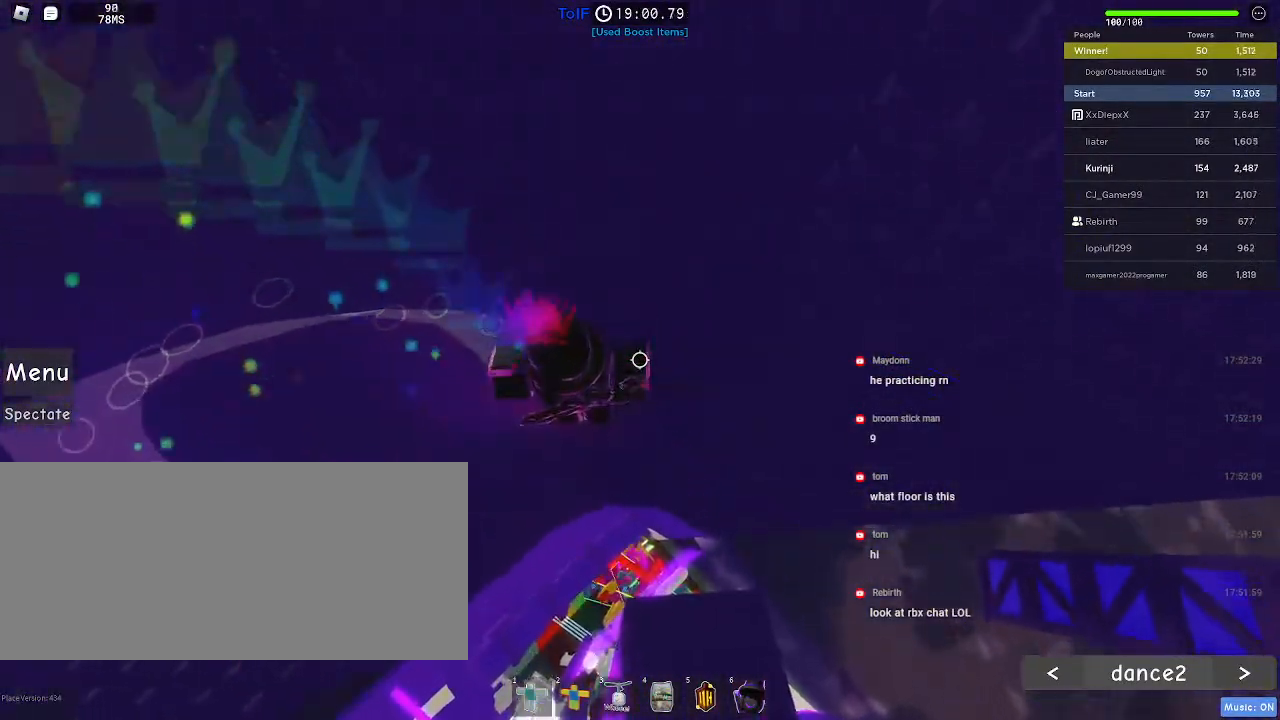
{"keys": ["d", "w"], "mouse": [], "events": [[134, "d", "up"], [334, "d", "down"]]}
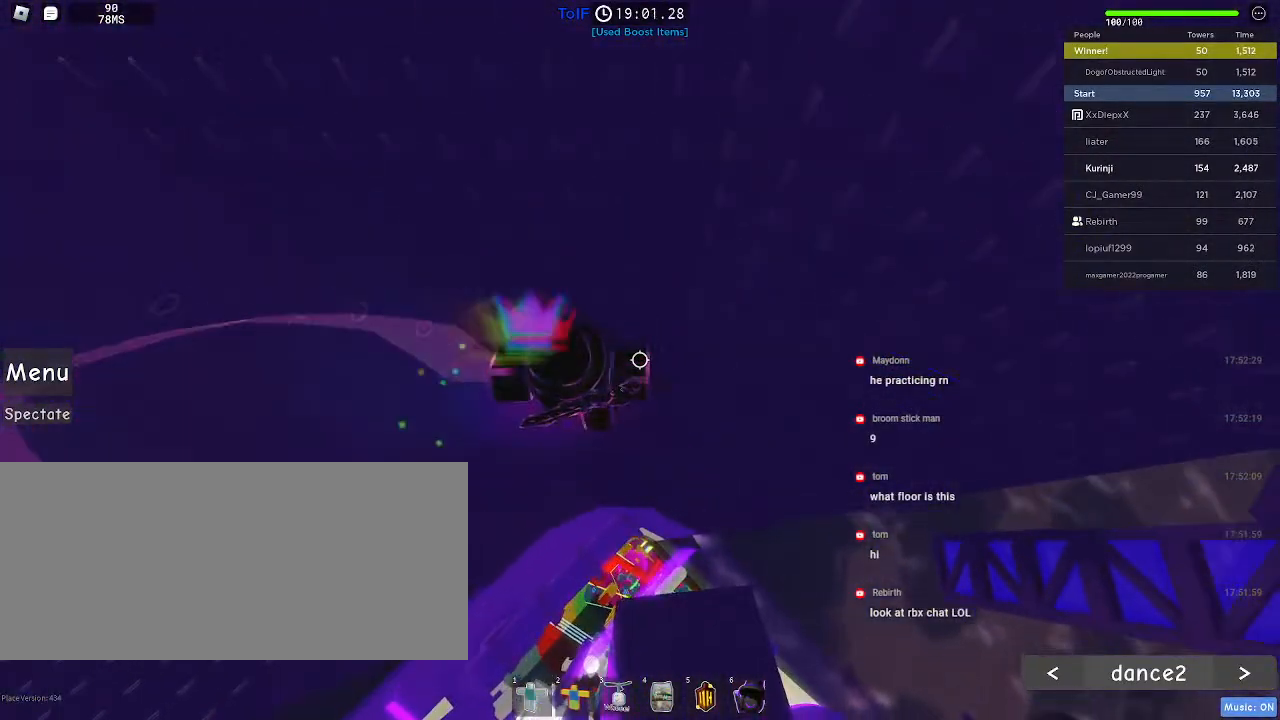
{"keys": ["w"], "mouse": [], "events": [[117, "d", "up"], [384, "d", "down"], [484, "d", "up"]]}
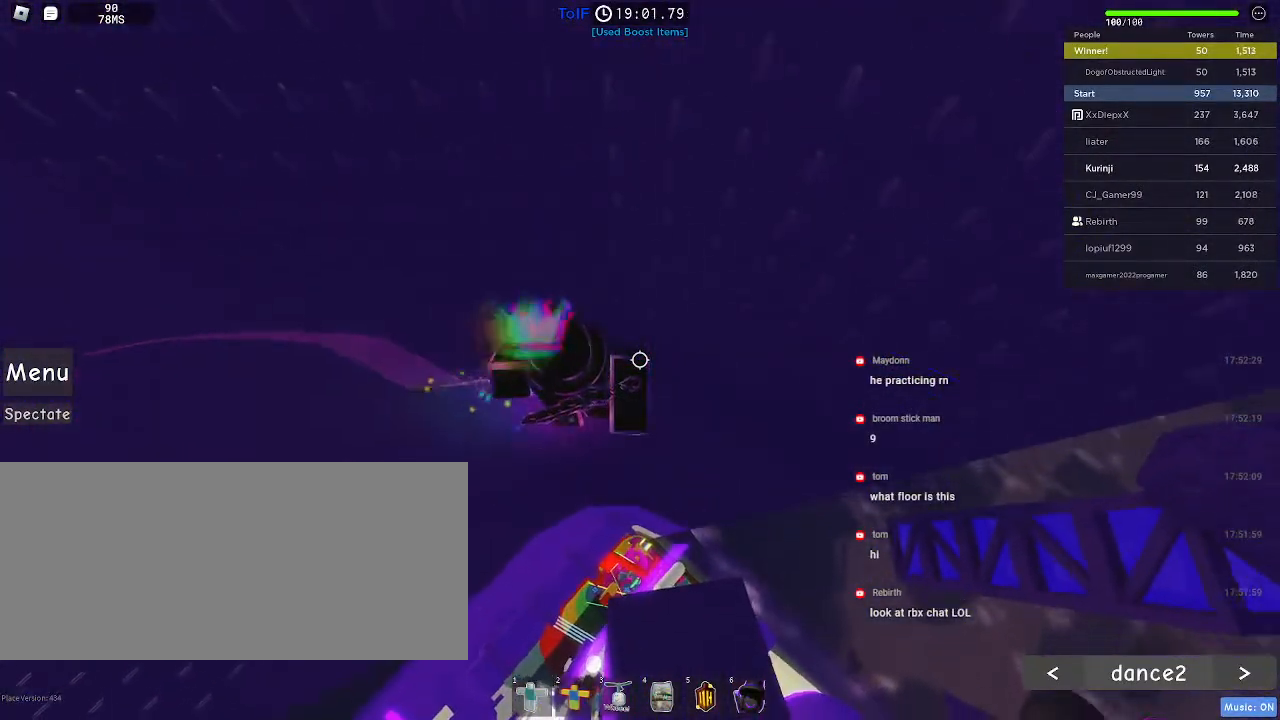
{"keys": [], "mouse": [], "events": [[350, "w", "up"]]}
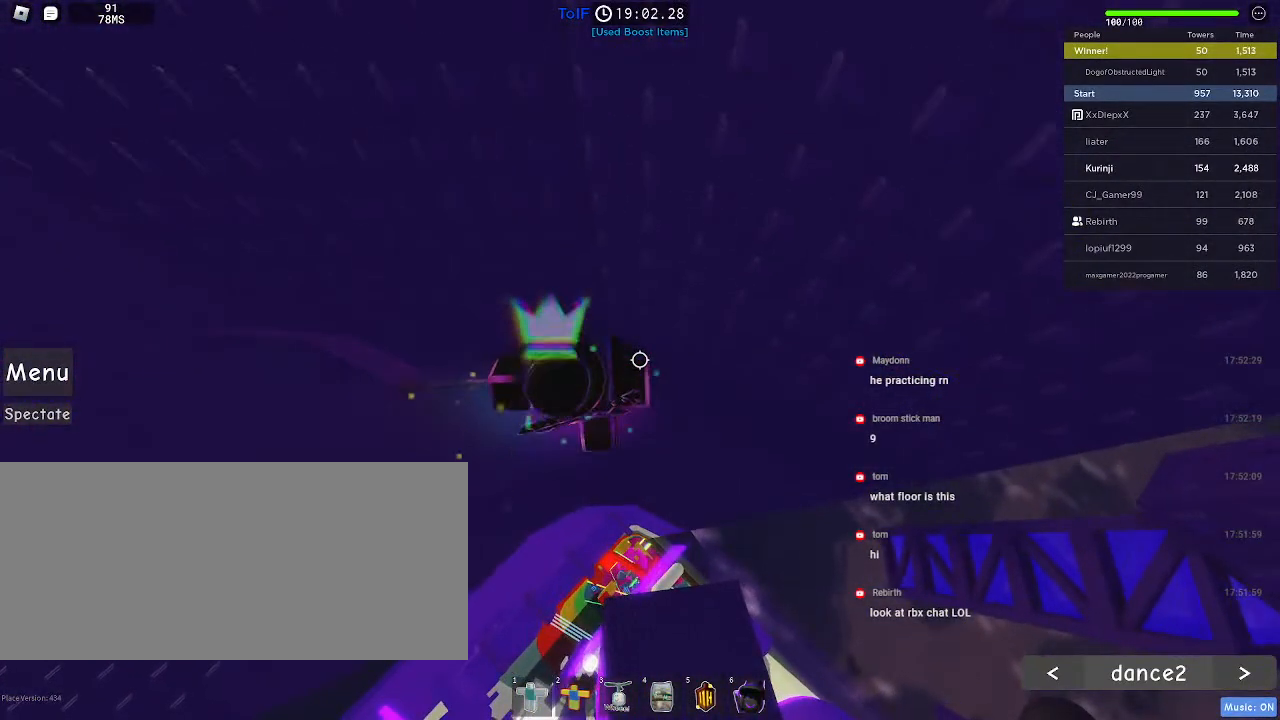
{"keys": ["d"], "mouse": [], "events": [[100, "d", "down"], [200, "space", "down"], [284, "space", "up"]]}
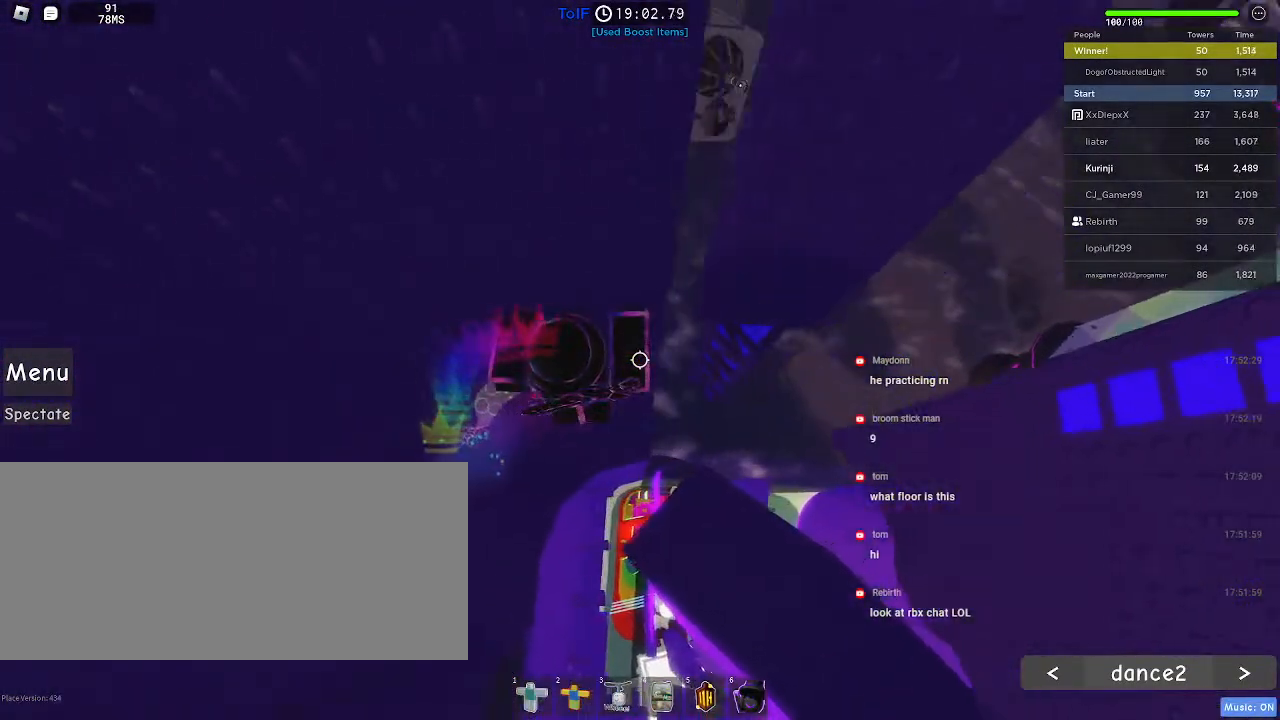
{"keys": ["w"], "mouse": [], "events": [[134, "w", "down"], [334, "d", "up"]]}
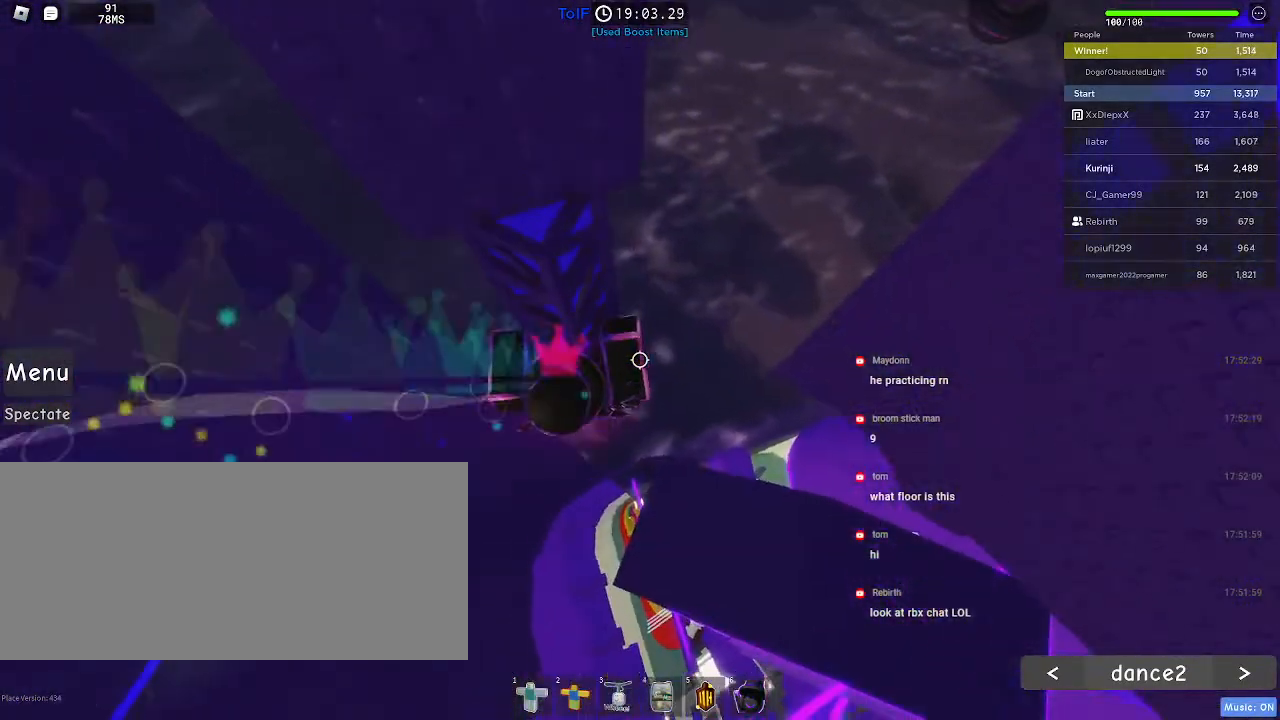
{"keys": ["w"], "mouse": [], "events": []}
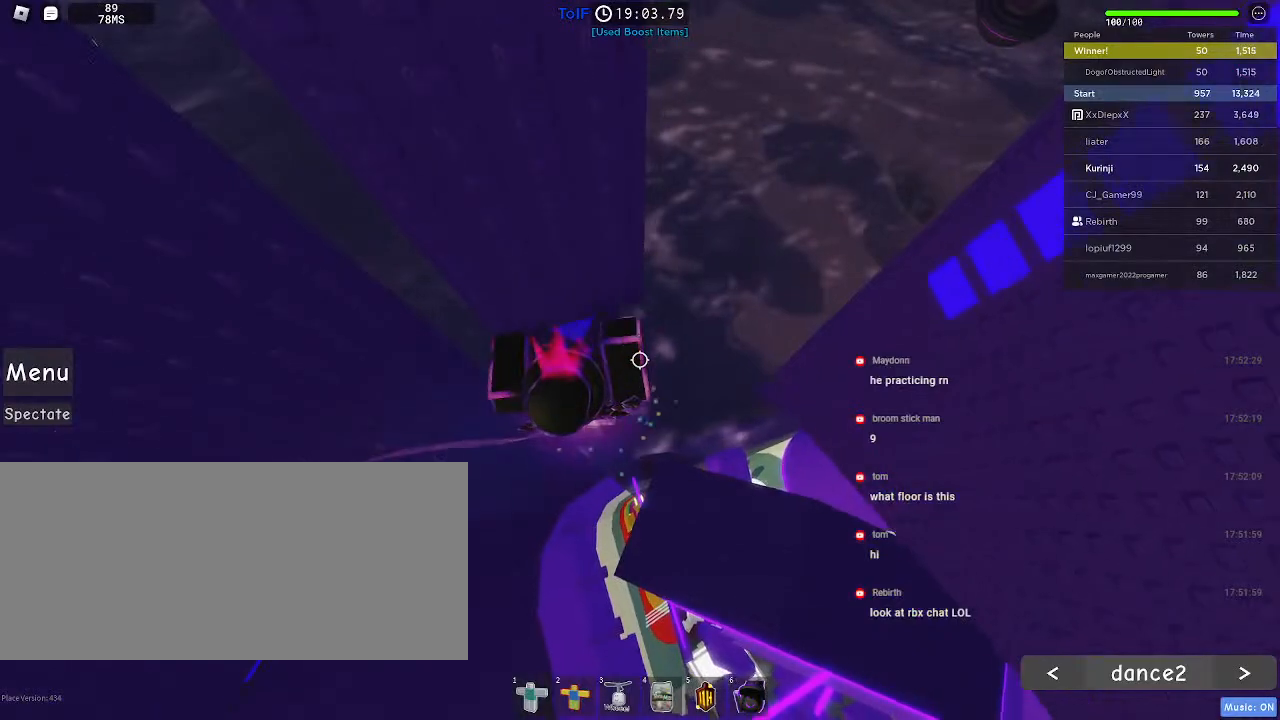
{"keys": [], "mouse": [], "events": [[450, "w", "up"]]}
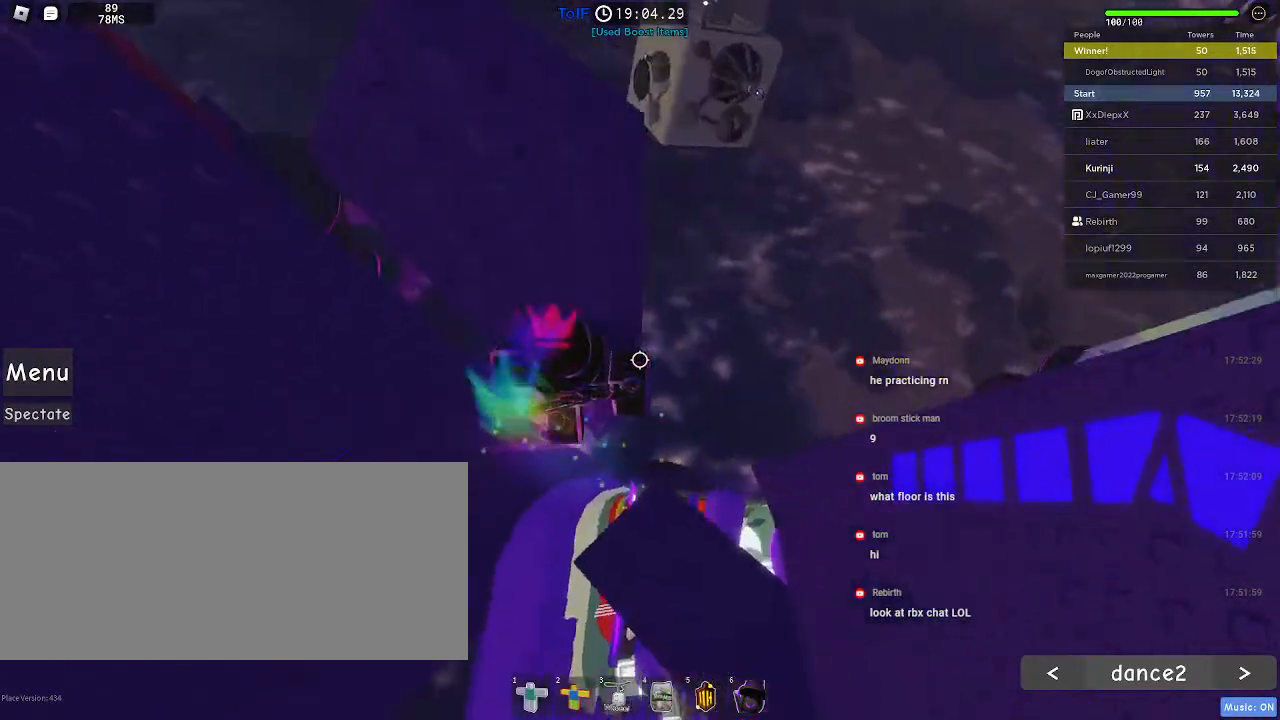
{"keys": [], "mouse": ["right"], "events": [[250, "mouse_right", "down"], [284, "shift", "down"], [350, "shift", "up"]]}
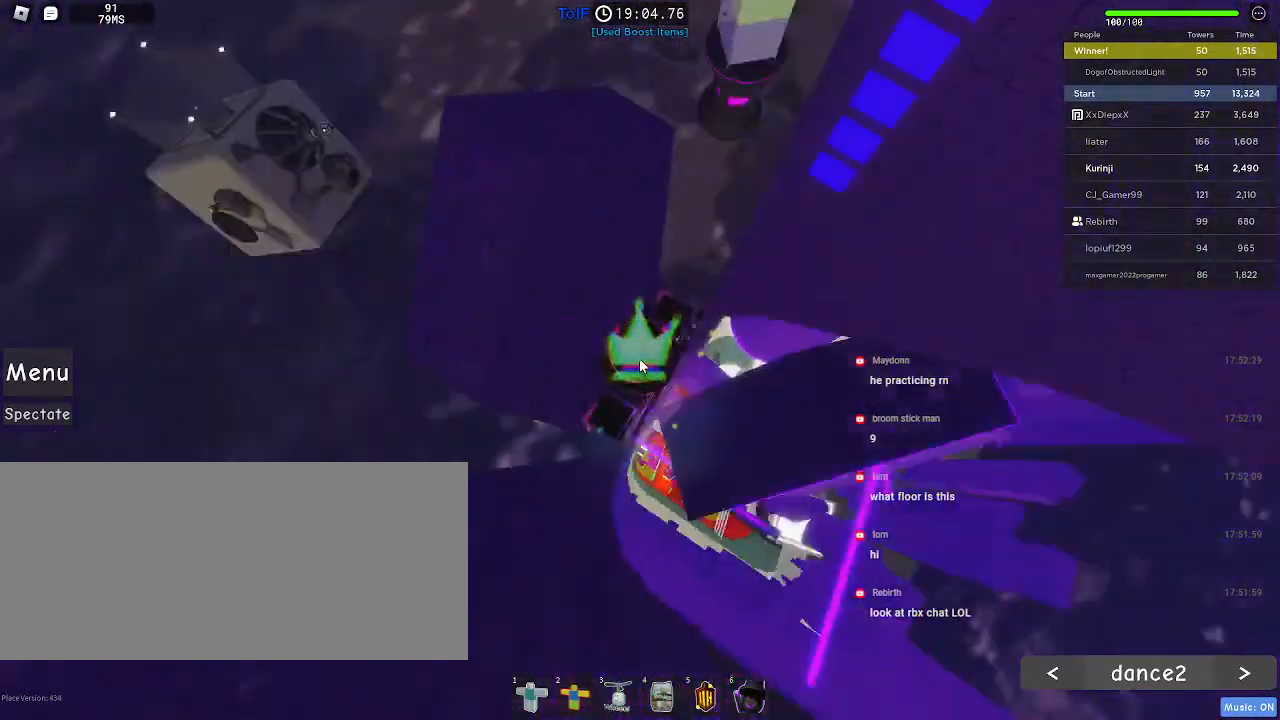
{"keys": [], "mouse": ["right"], "events": []}
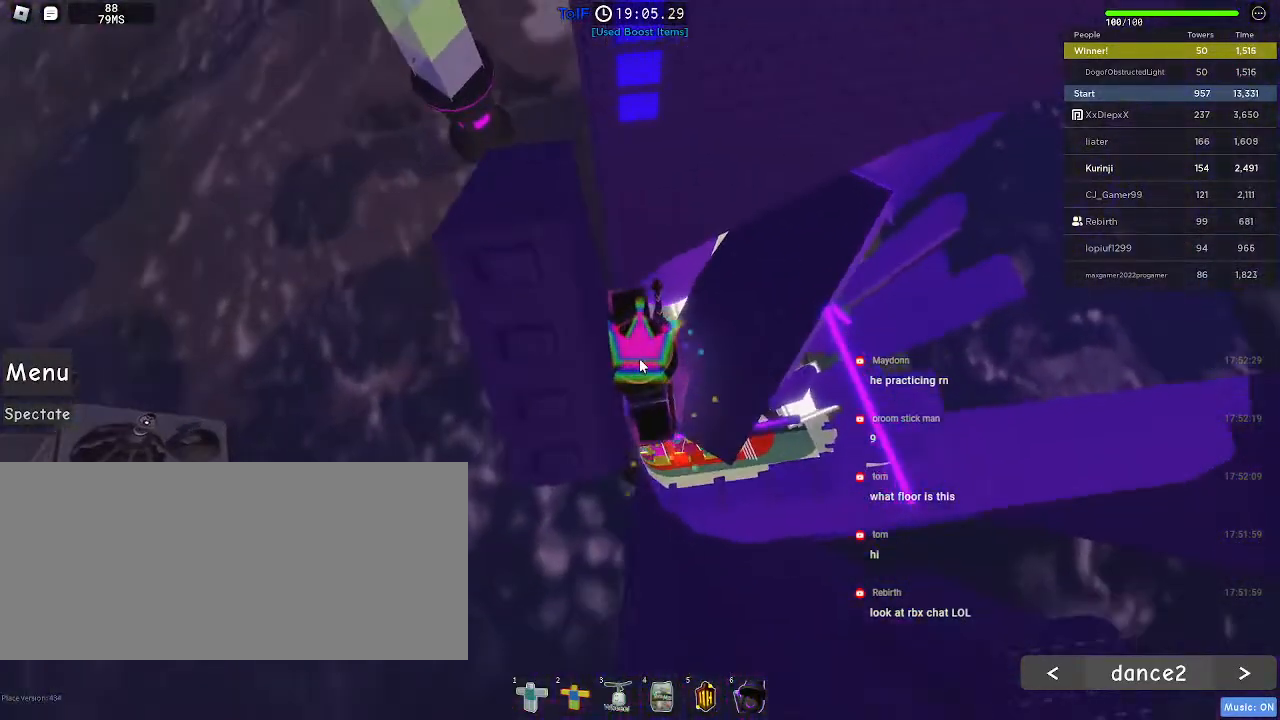
{"keys": ["w"], "mouse": ["right"], "events": [[34, "w", "down"], [134, "space", "down"], [234, "space", "up"]]}